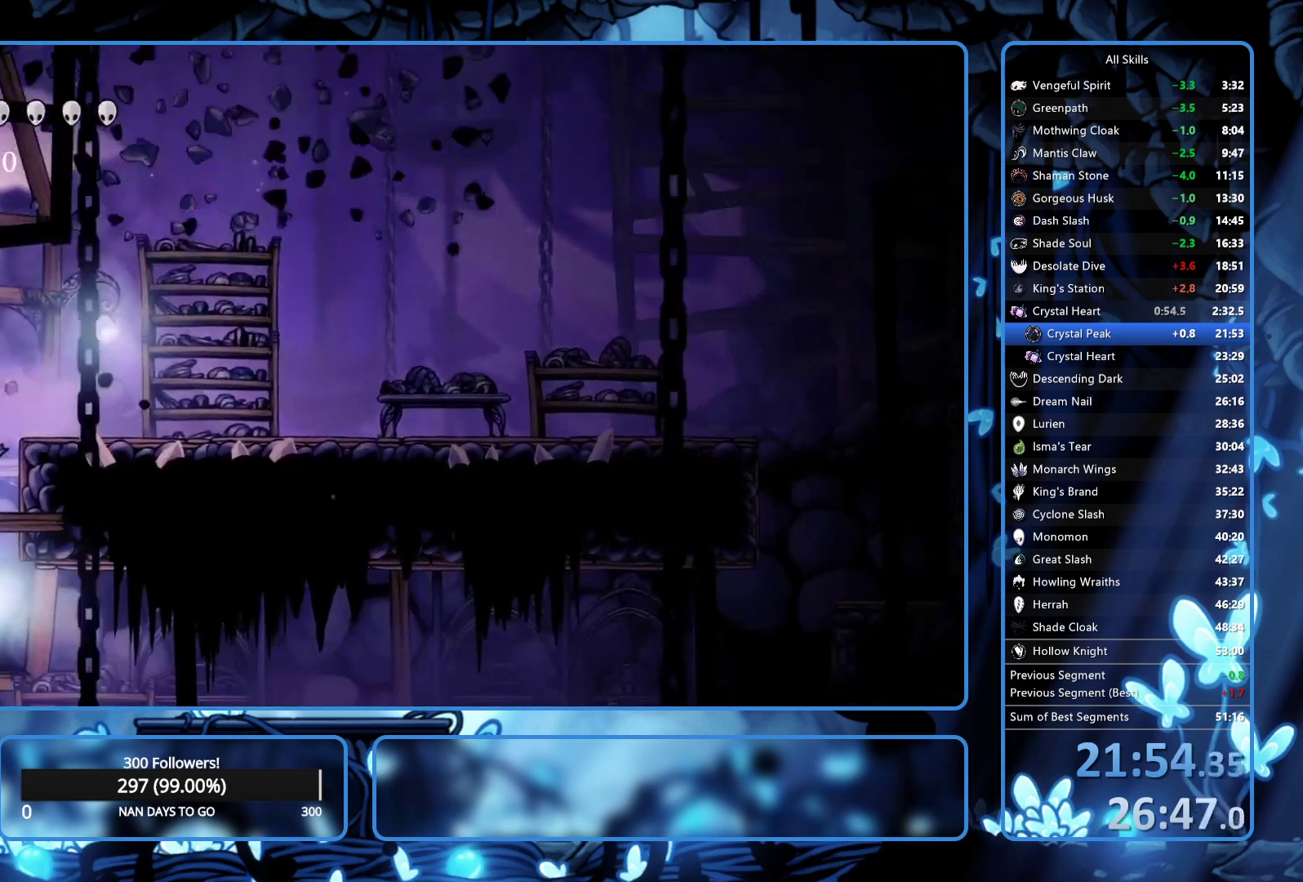
Gameplay with a controller (Xbox layout); each line is a JSON object with the inputs held at the frame after it. "button_events" lists button changes between this image and that frame as [ms after this image, input, new state], when the widget could be followed in between (sticks are given only as held states). Not read: L3 R3.
{"buttons": ["R2", "DPAD_RIGHT"], "left_stick": "center", "right_stick": "center", "button_events": [[17, "DPAD_RIGHT", "down"], [383, "R2", "down"]]}
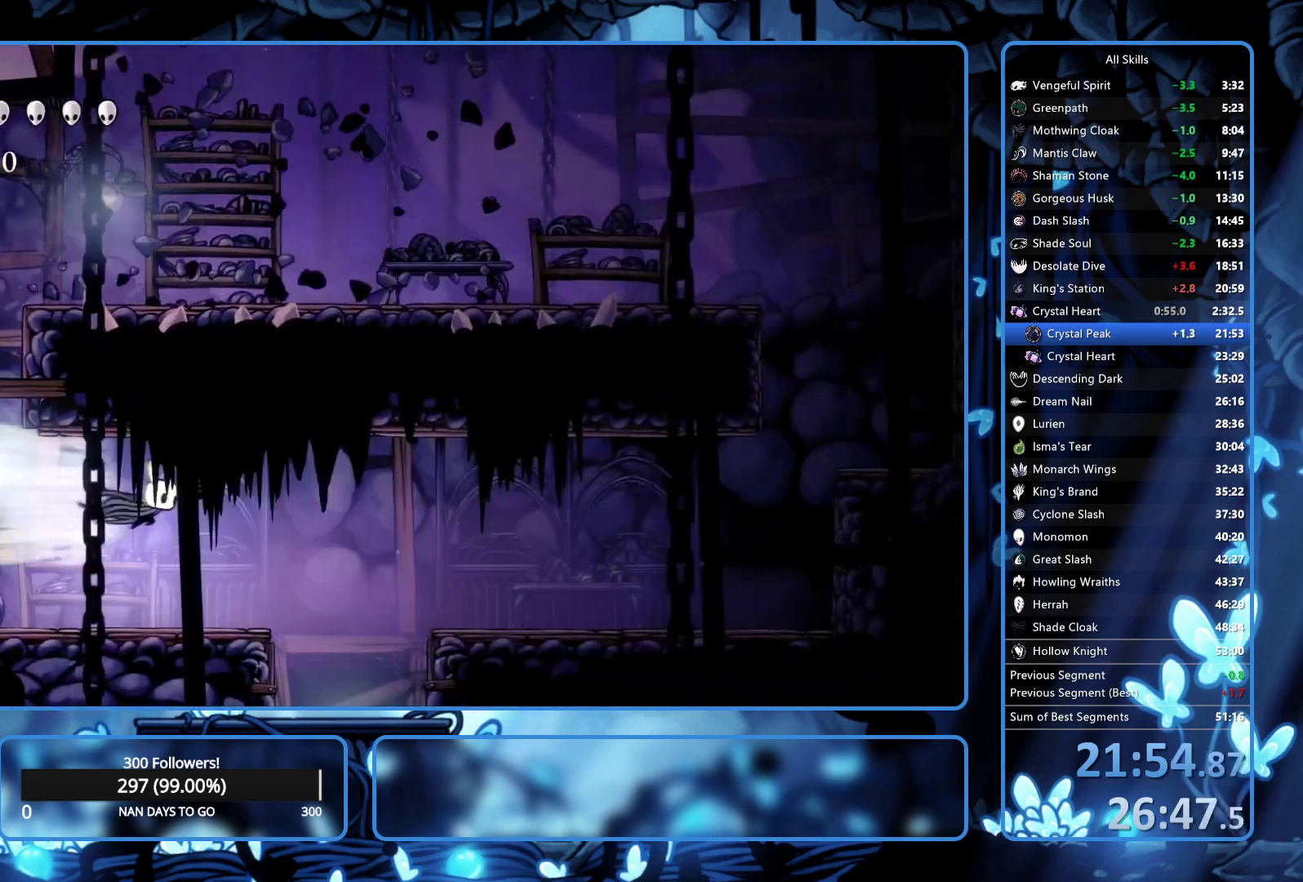
{"buttons": [], "left_stick": "center", "right_stick": "center", "button_events": [[17, "R2", "up"], [300, "DPAD_RIGHT", "up"], [317, "DPAD_LEFT", "down"], [367, "DPAD_LEFT", "up"]]}
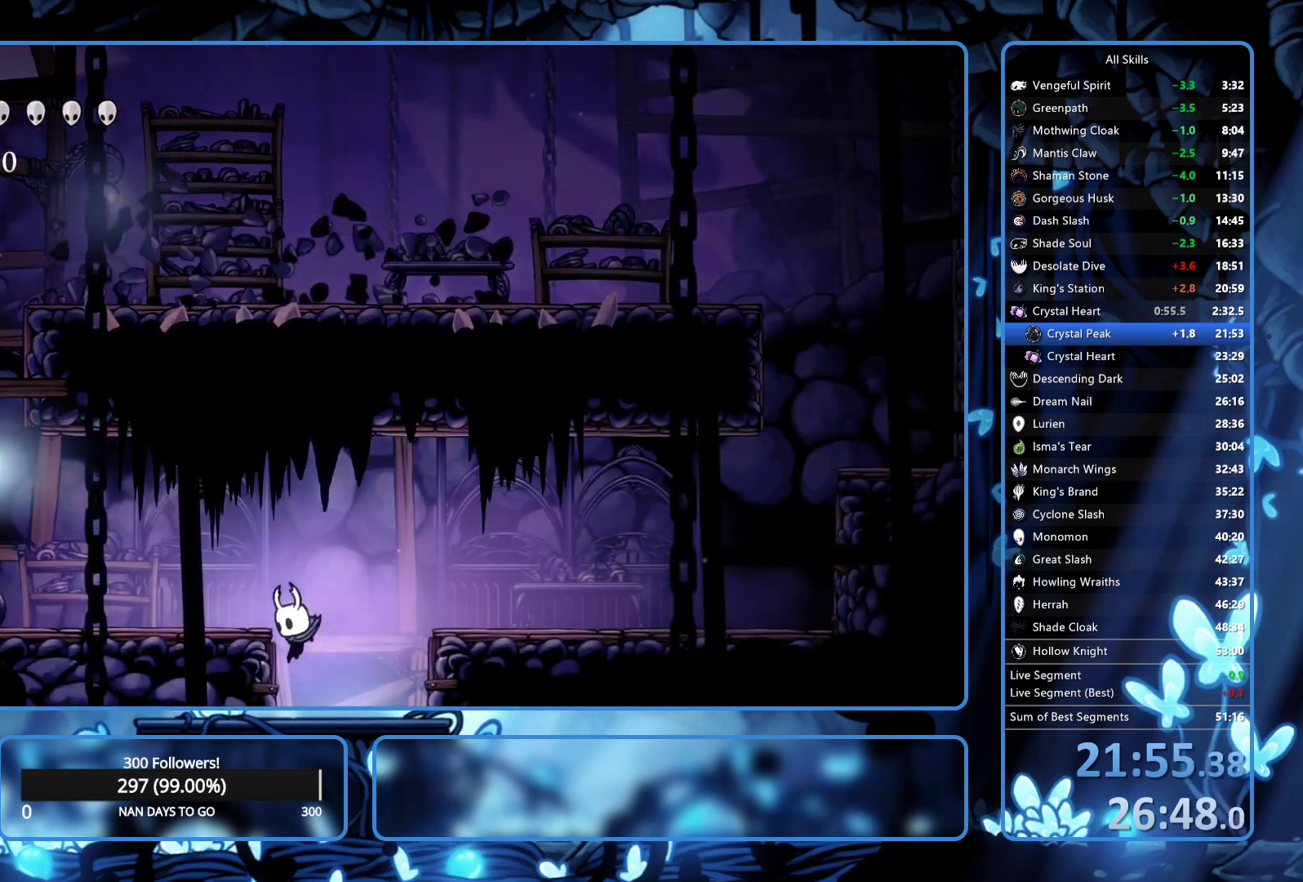
{"buttons": [], "left_stick": "center", "right_stick": "center", "button_events": []}
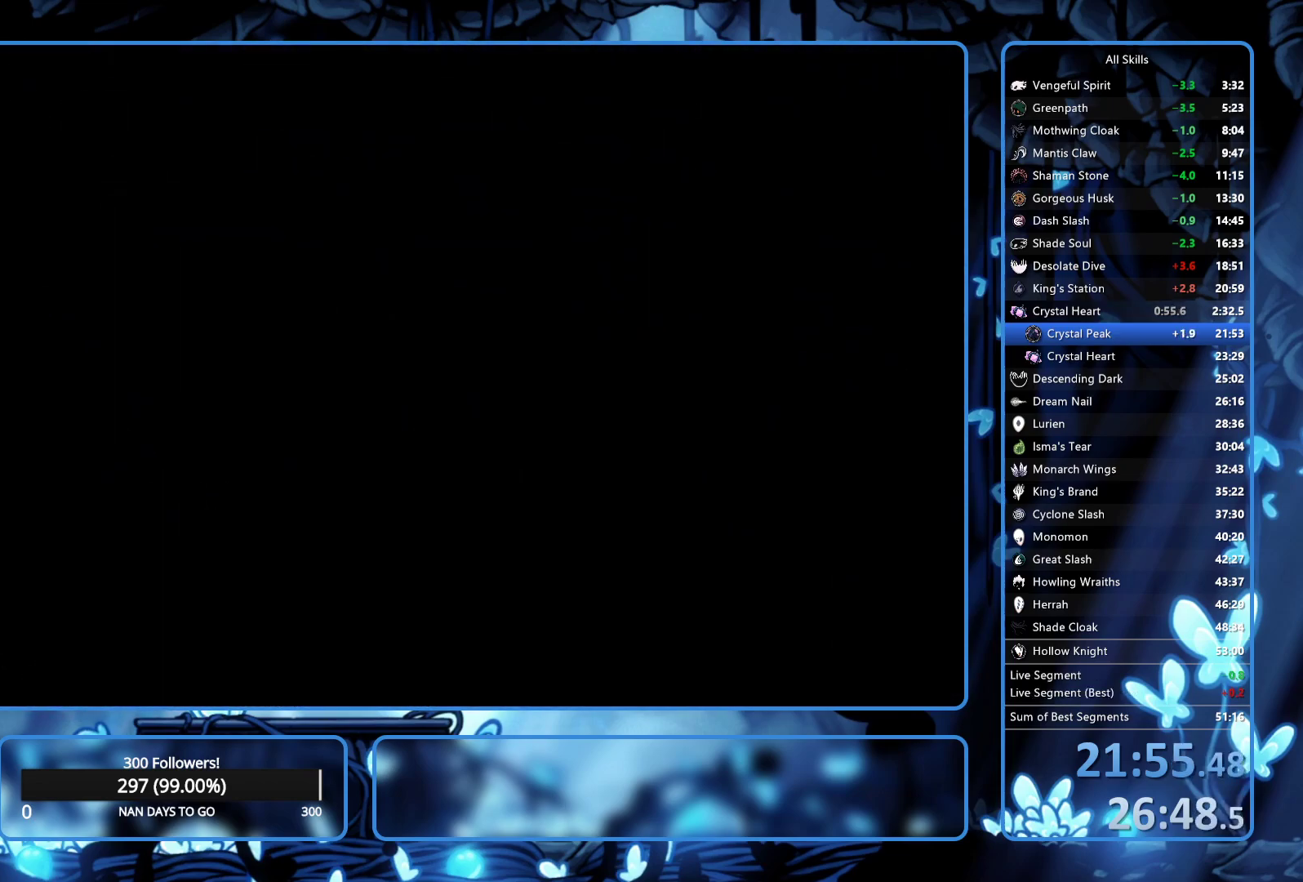
{"buttons": ["DPAD_LEFT"], "left_stick": "center", "right_stick": "center", "button_events": [[183, "DPAD_LEFT", "down"], [250, "R2", "down"], [300, "R2", "up"], [383, "R2", "down"], [433, "R2", "up"]]}
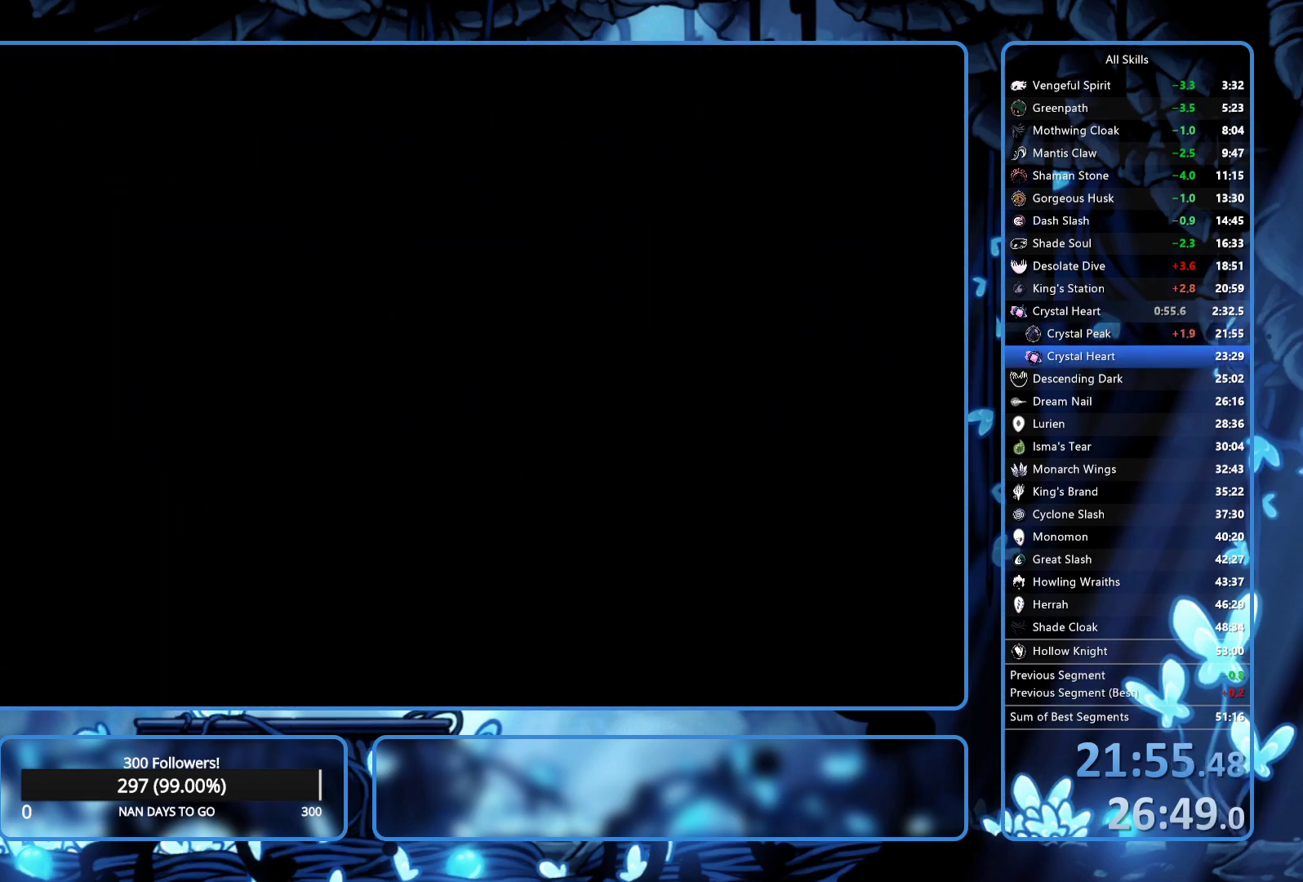
{"buttons": ["R2", "DPAD_LEFT"], "left_stick": "center", "right_stick": "center", "button_events": [[17, "R2", "down"], [83, "R2", "up"], [233, "DPAD_UP", "down"], [283, "DPAD_UP", "up"], [450, "R2", "down"]]}
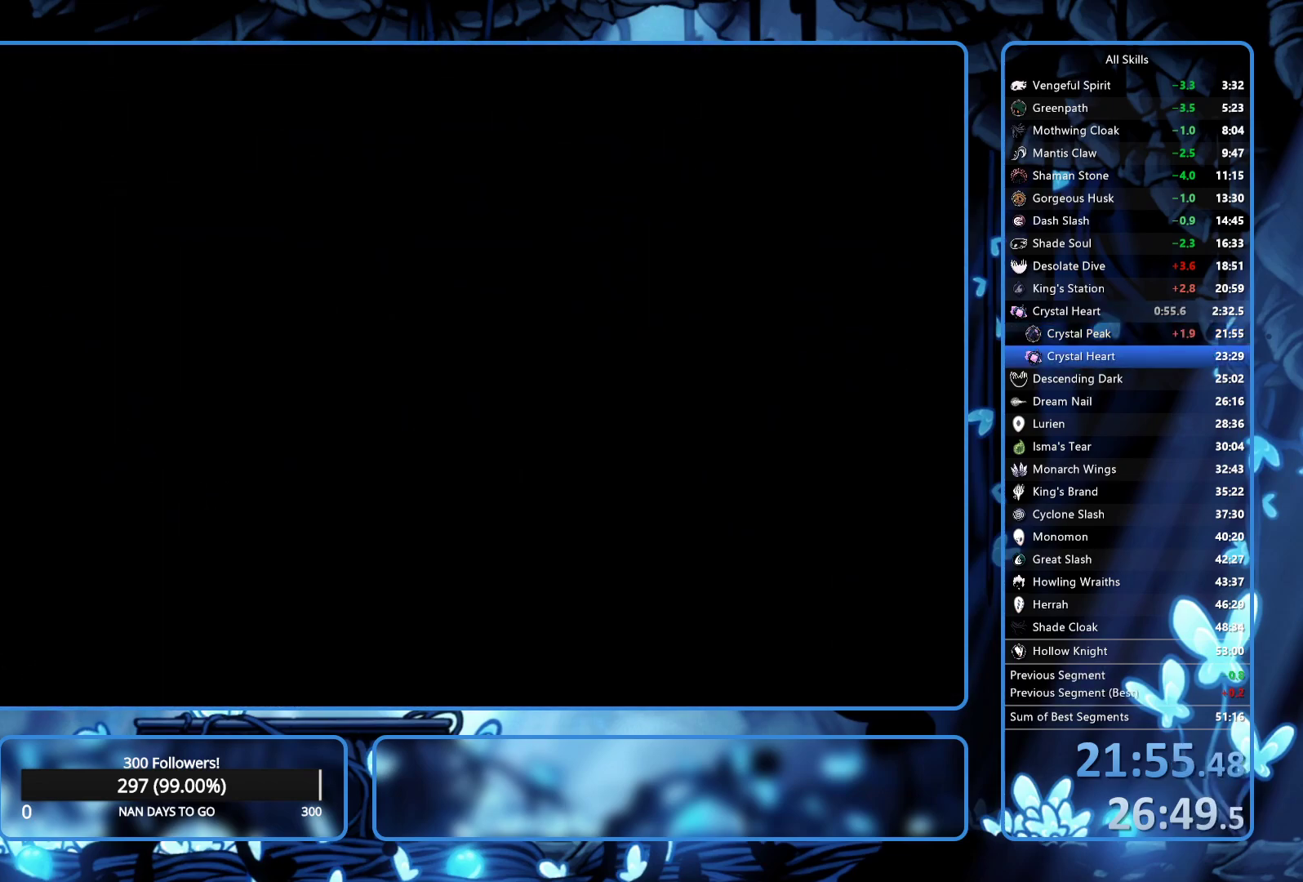
{"buttons": ["R2", "DPAD_LEFT"], "left_stick": "center", "right_stick": "center", "button_events": [[17, "R2", "up"], [67, "R2", "down"], [150, "R2", "up"], [200, "R2", "down"], [283, "R2", "up"], [333, "R2", "down"], [417, "R2", "up"], [483, "R2", "down"]]}
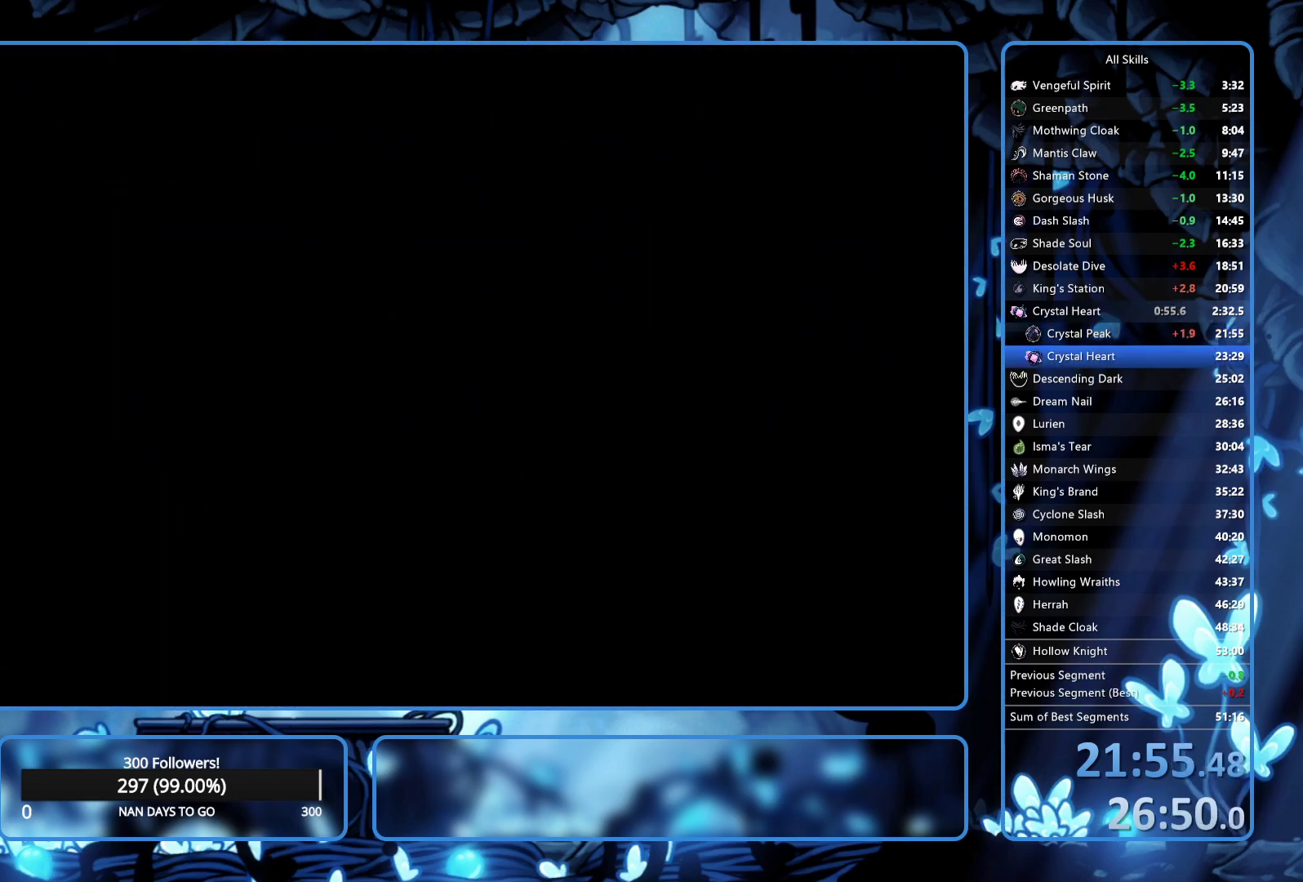
{"buttons": ["R2", "DPAD_LEFT"], "left_stick": "center", "right_stick": "center", "button_events": [[50, "R2", "up"], [100, "R2", "down"], [283, "R2", "up"], [383, "R2", "down"], [433, "R2", "up"], [483, "R2", "down"]]}
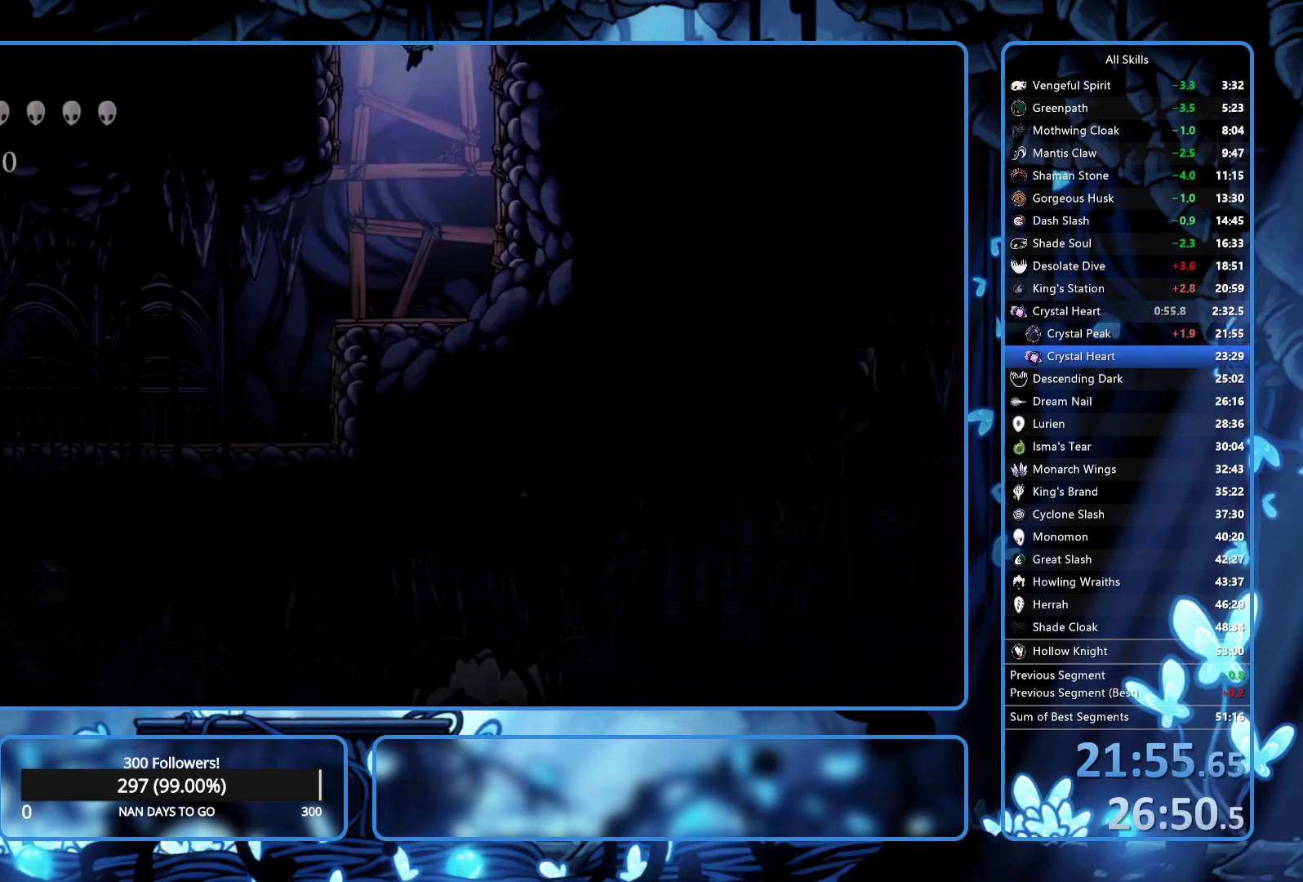
{"buttons": ["R2", "DPAD_LEFT"], "left_stick": "center", "right_stick": "center", "button_events": [[217, "R2", "up"], [300, "R2", "down"]]}
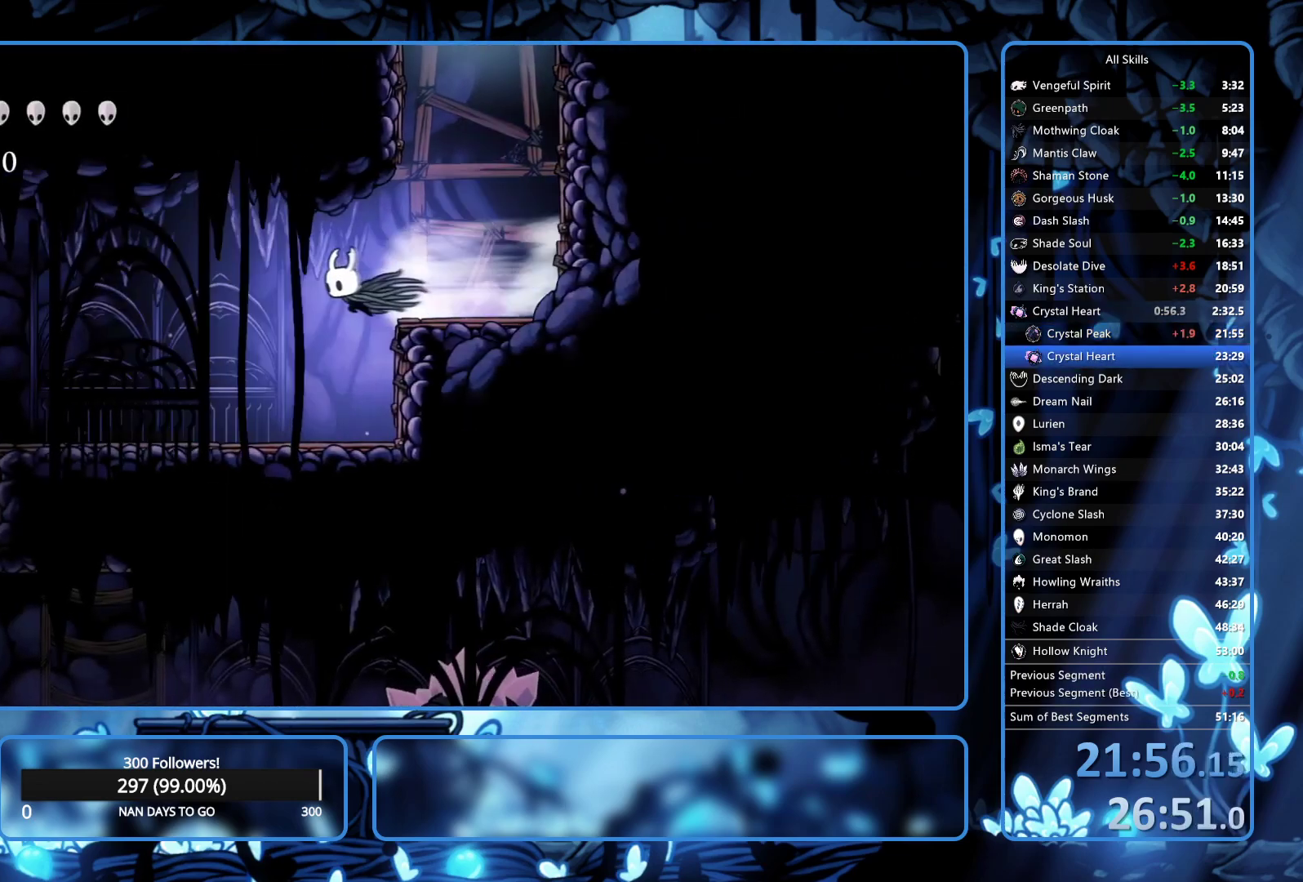
{"buttons": ["DPAD_LEFT"], "left_stick": "center", "right_stick": "center", "button_events": [[17, "R2", "up"]]}
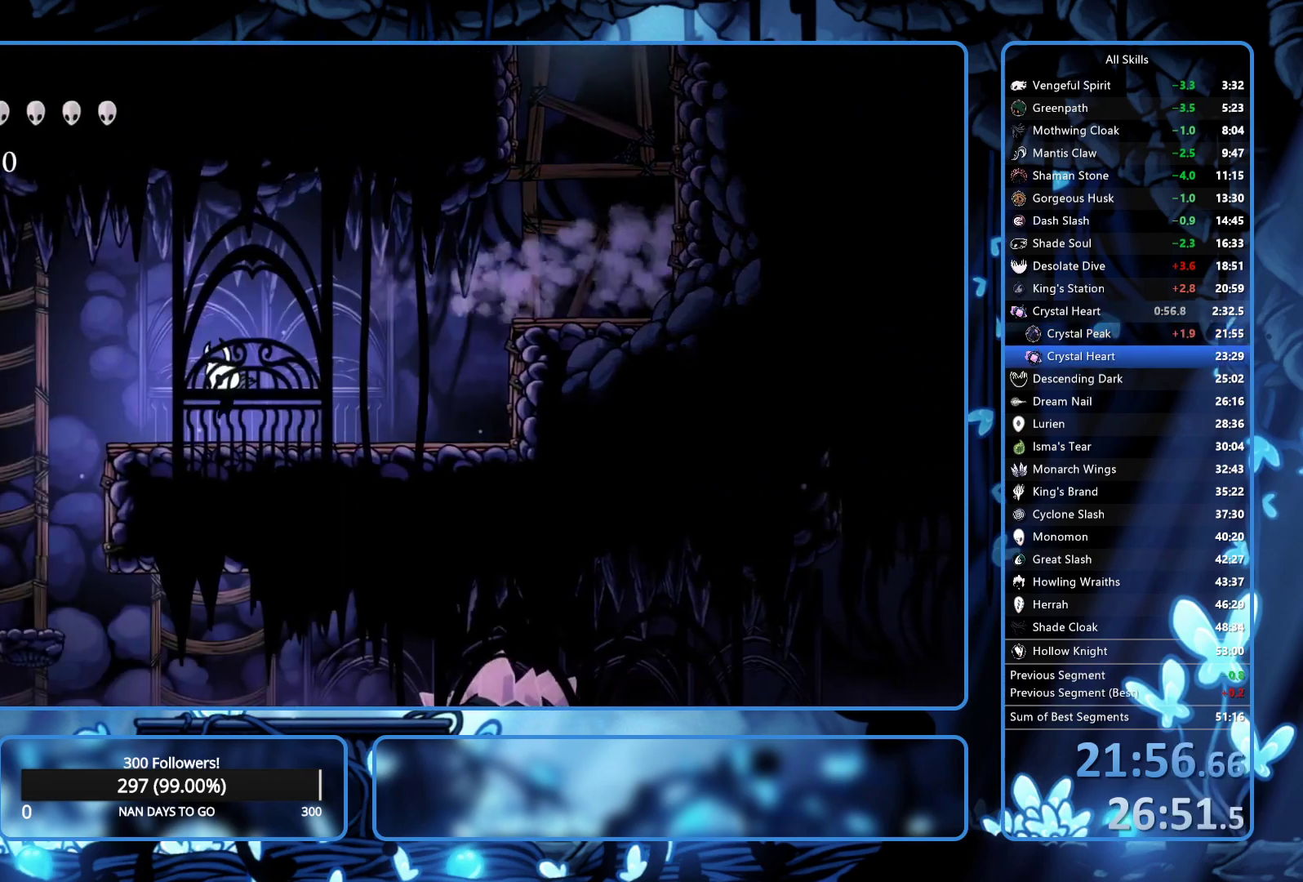
{"buttons": [], "left_stick": "center", "right_stick": "center", "button_events": [[83, "A", "down"], [200, "A", "up"], [467, "DPAD_LEFT", "up"]]}
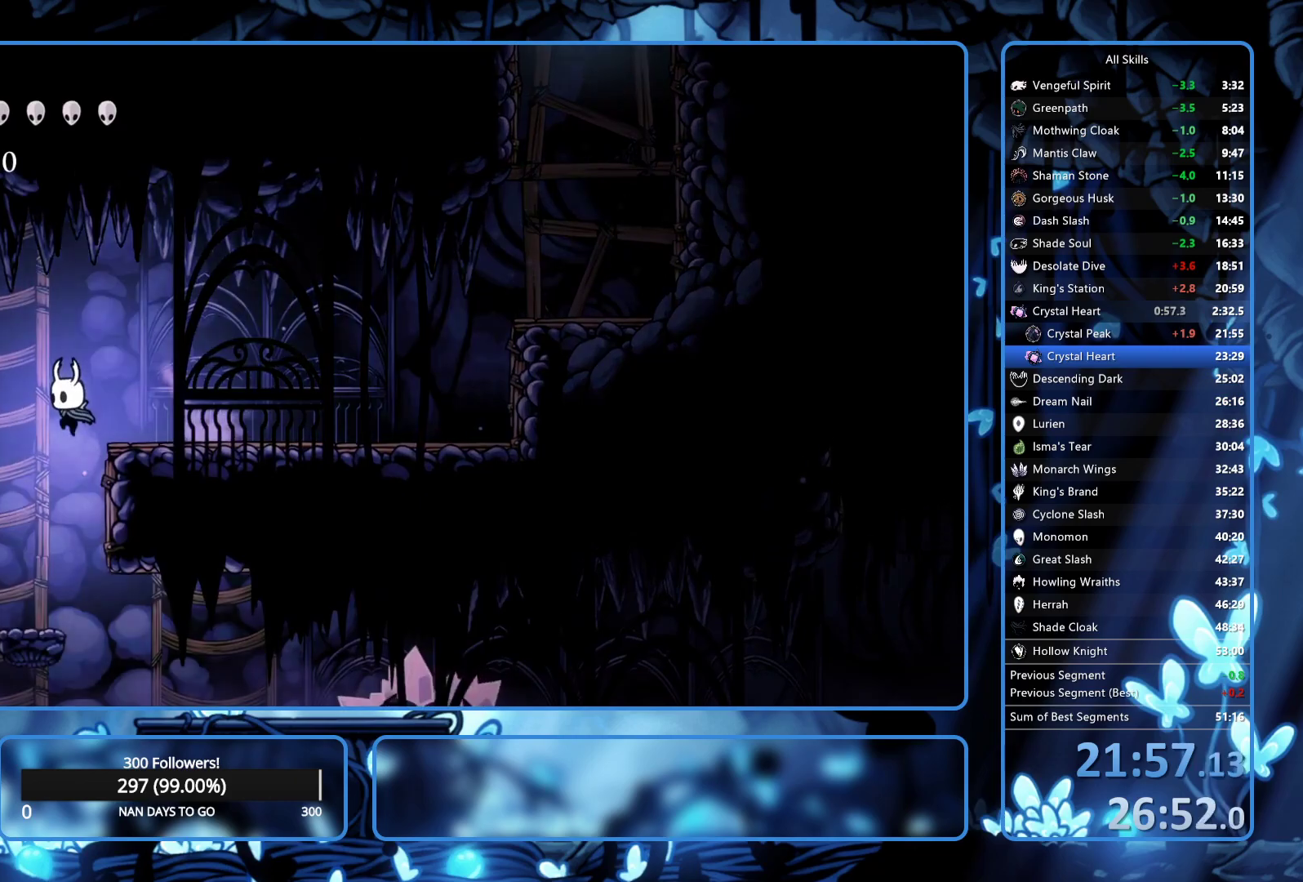
{"buttons": ["DPAD_DOWN", "DPAD_RIGHT"], "left_stick": "center", "right_stick": "center", "button_events": [[167, "DPAD_RIGHT", "down"], [233, "R2", "down"], [383, "R2", "up"], [450, "DPAD_DOWN", "down"]]}
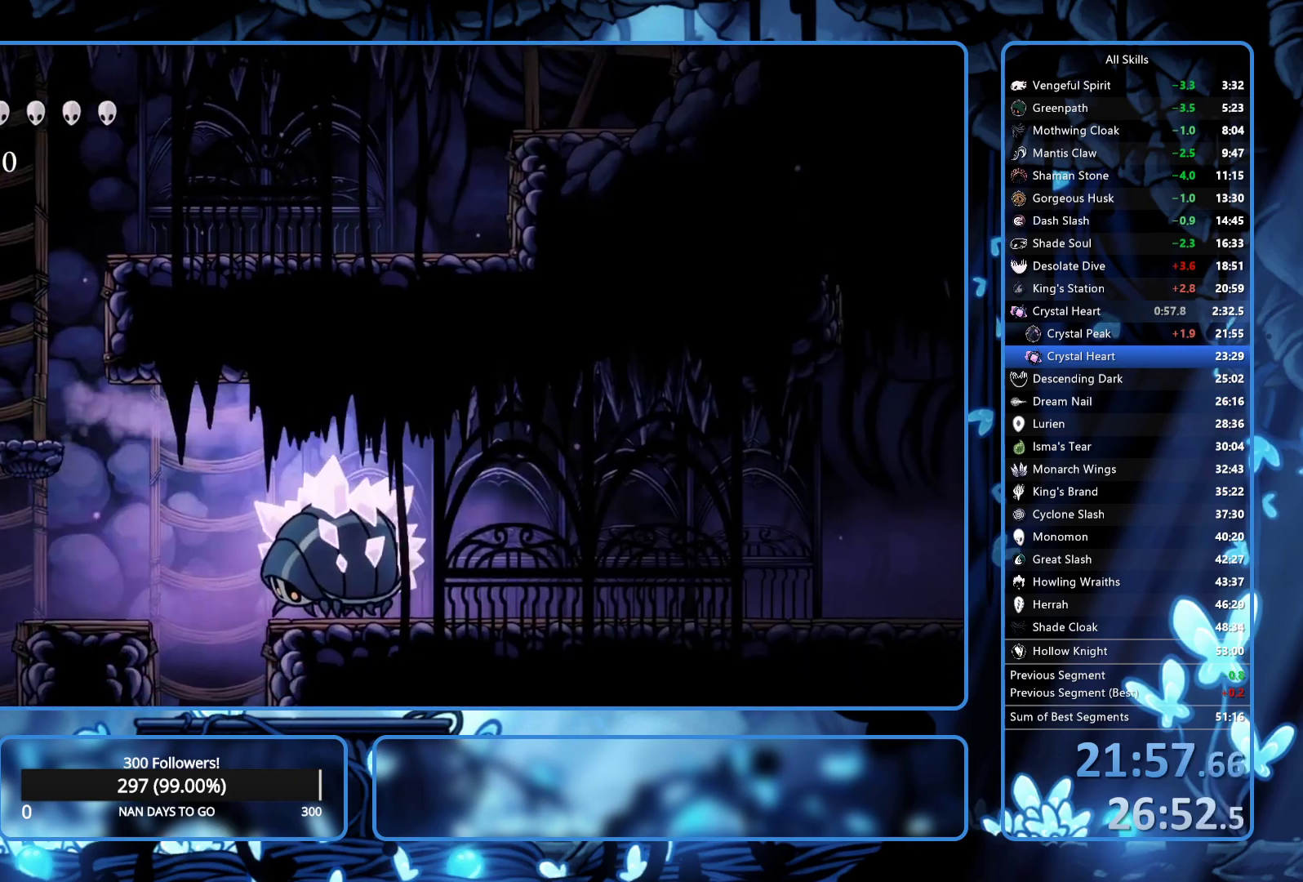
{"buttons": ["DPAD_RIGHT"], "left_stick": "center", "right_stick": "center", "button_events": [[50, "X", "down"], [183, "X", "up"], [233, "DPAD_DOWN", "up"], [317, "R2", "down"], [483, "R2", "up"]]}
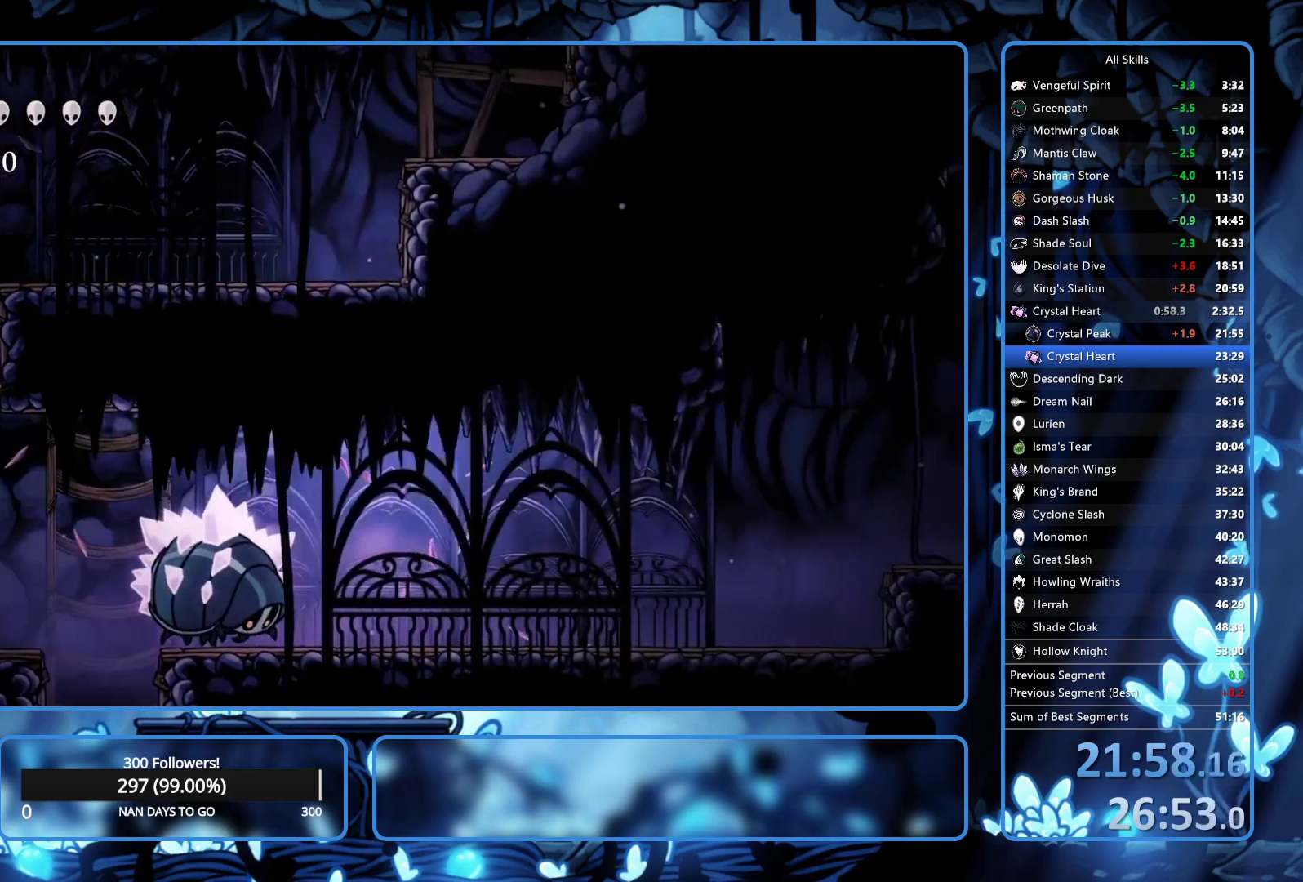
{"buttons": ["DPAD_RIGHT"], "left_stick": "center", "right_stick": "center", "button_events": []}
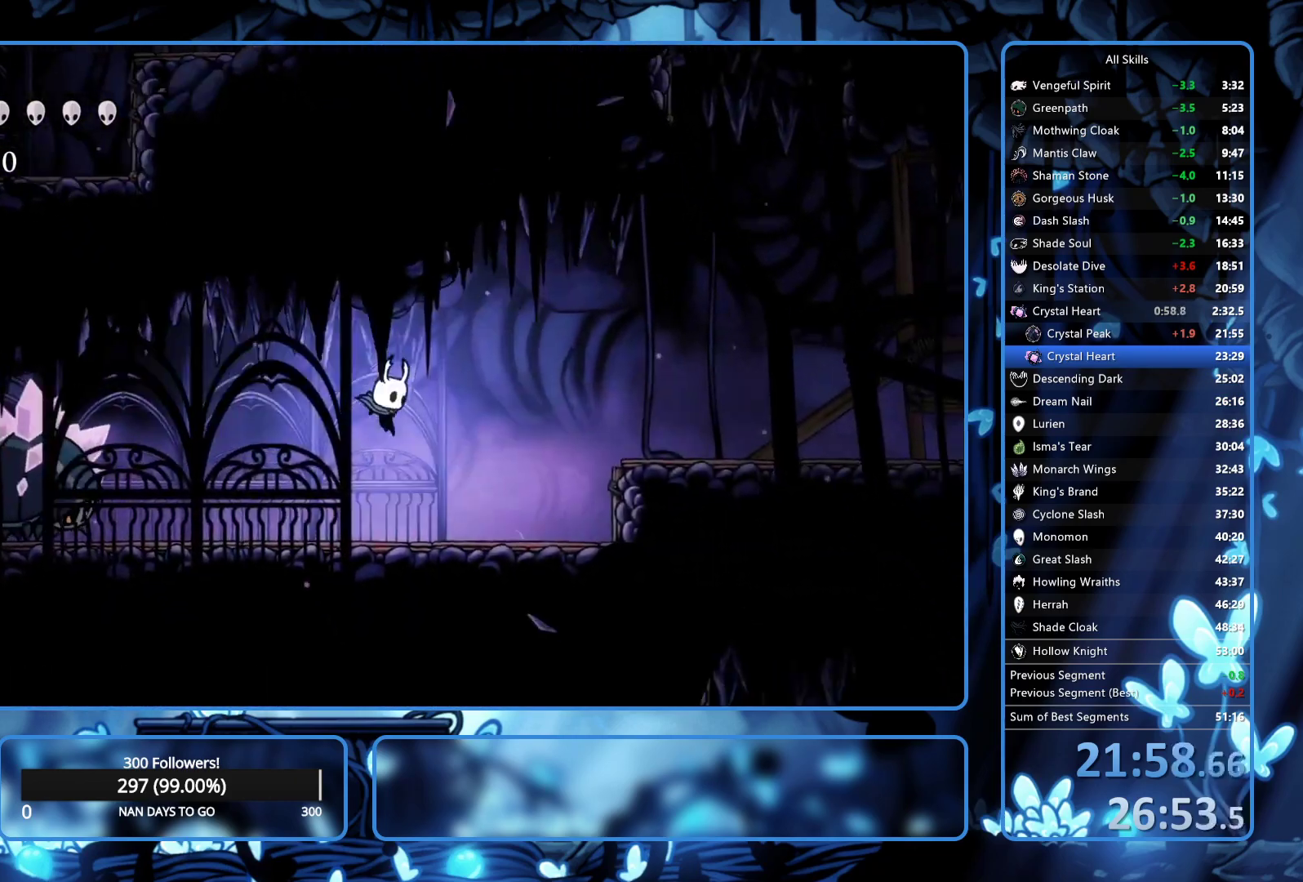
{"buttons": ["DPAD_RIGHT"], "left_stick": "center", "right_stick": "center", "button_events": [[200, "A", "down"], [367, "A", "up"], [367, "R2", "down"], [483, "R2", "up"]]}
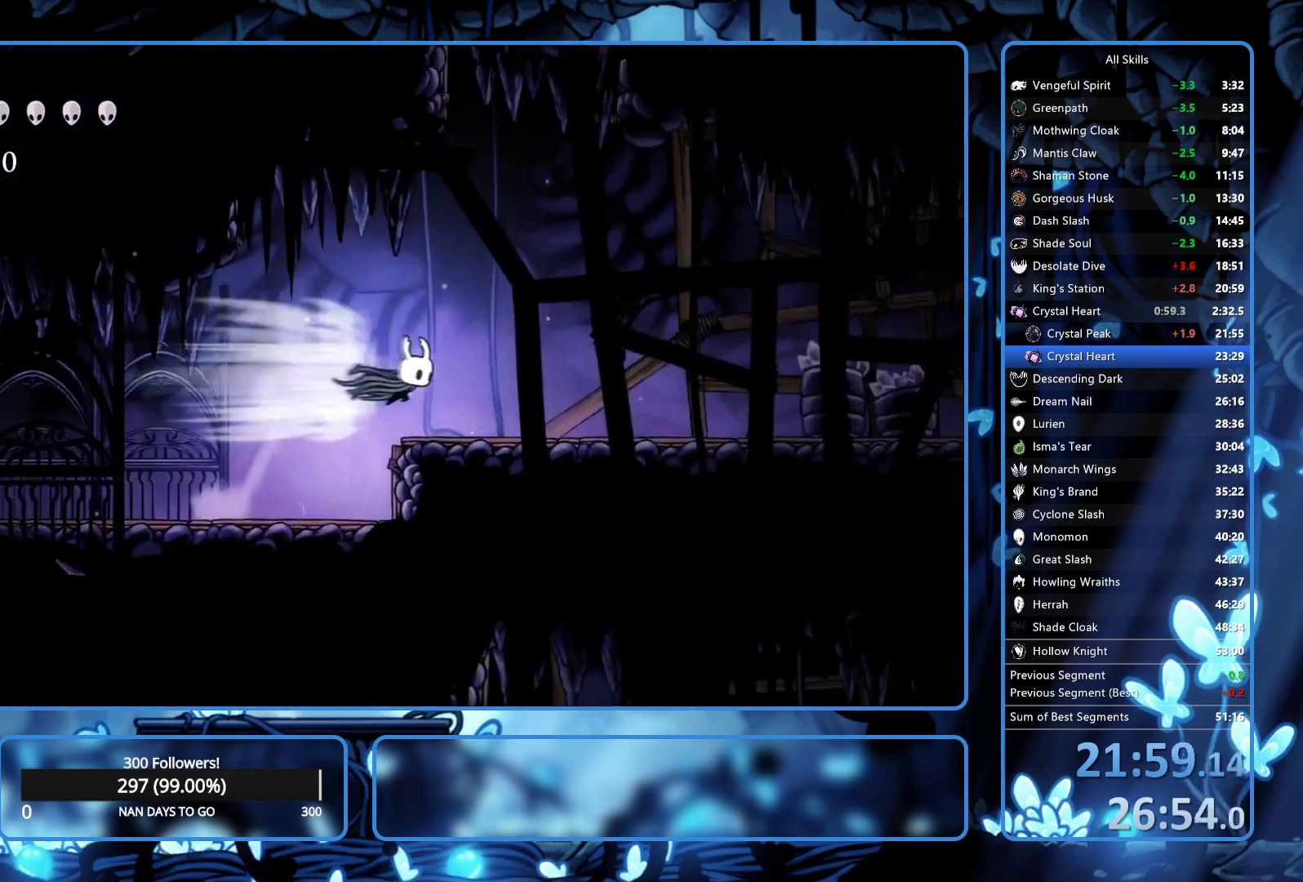
{"buttons": ["R2", "DPAD_RIGHT"], "left_stick": "center", "right_stick": "center", "button_events": [[50, "R2", "down"], [267, "R2", "up"], [317, "R2", "down"]]}
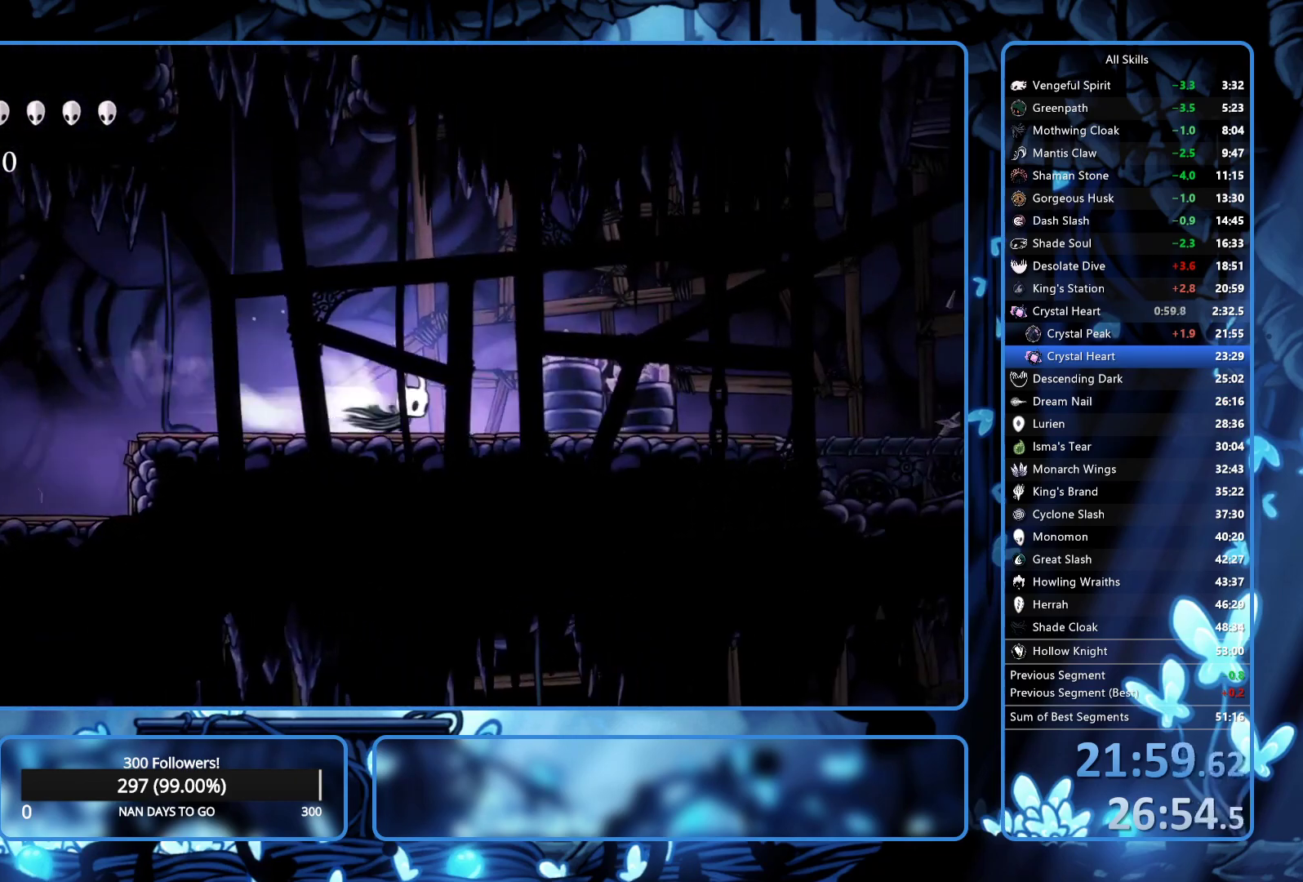
{"buttons": ["DPAD_RIGHT"], "left_stick": "center", "right_stick": "center", "button_events": [[50, "R2", "up"], [100, "R2", "down"], [167, "R2", "up"], [250, "R2", "down"], [417, "R2", "up"]]}
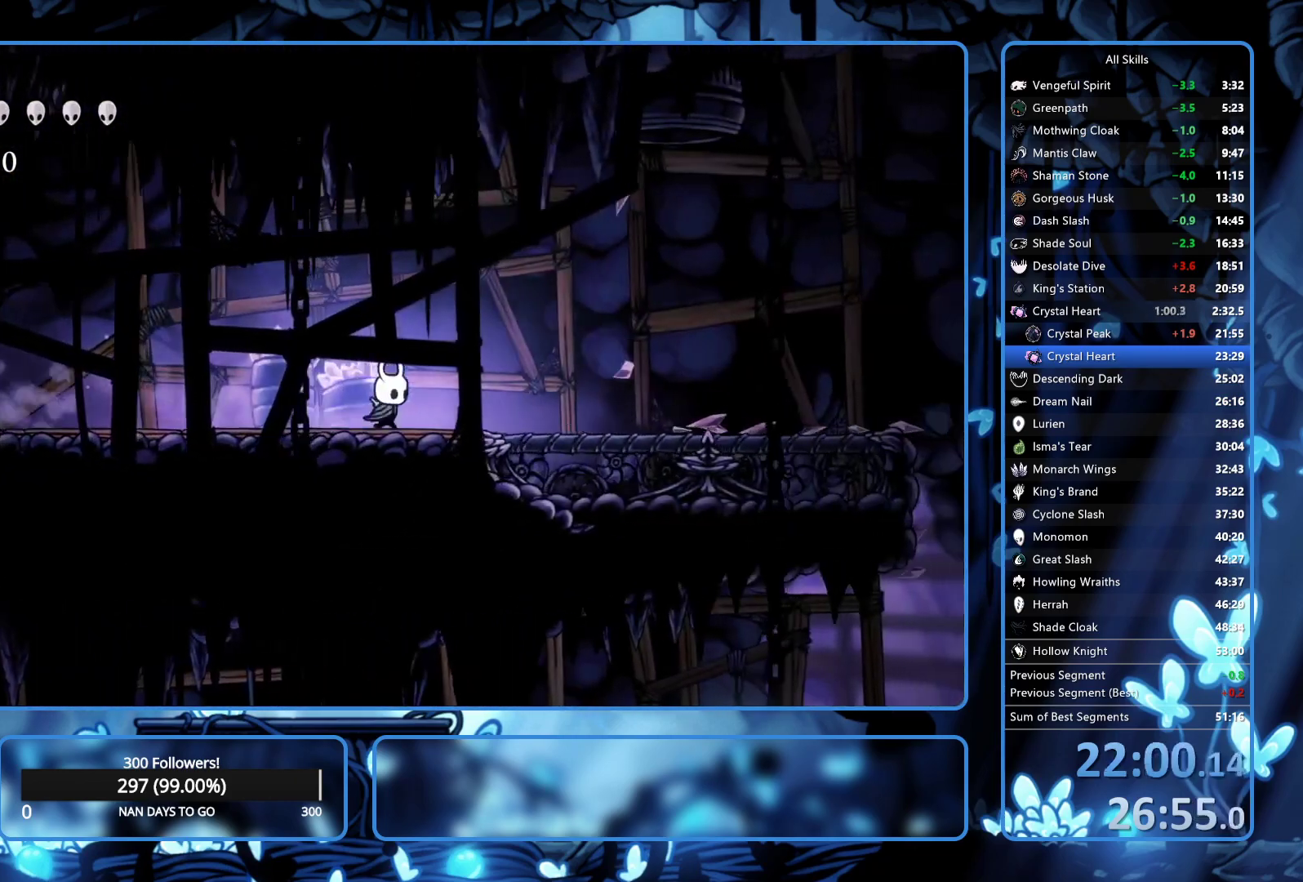
{"buttons": ["R2", "DPAD_RIGHT"], "left_stick": "center", "right_stick": "center", "button_events": [[17, "R2", "down"], [83, "R2", "up"], [150, "R2", "down"], [217, "R2", "up"], [283, "R2", "down"], [333, "R2", "up"], [400, "R2", "down"]]}
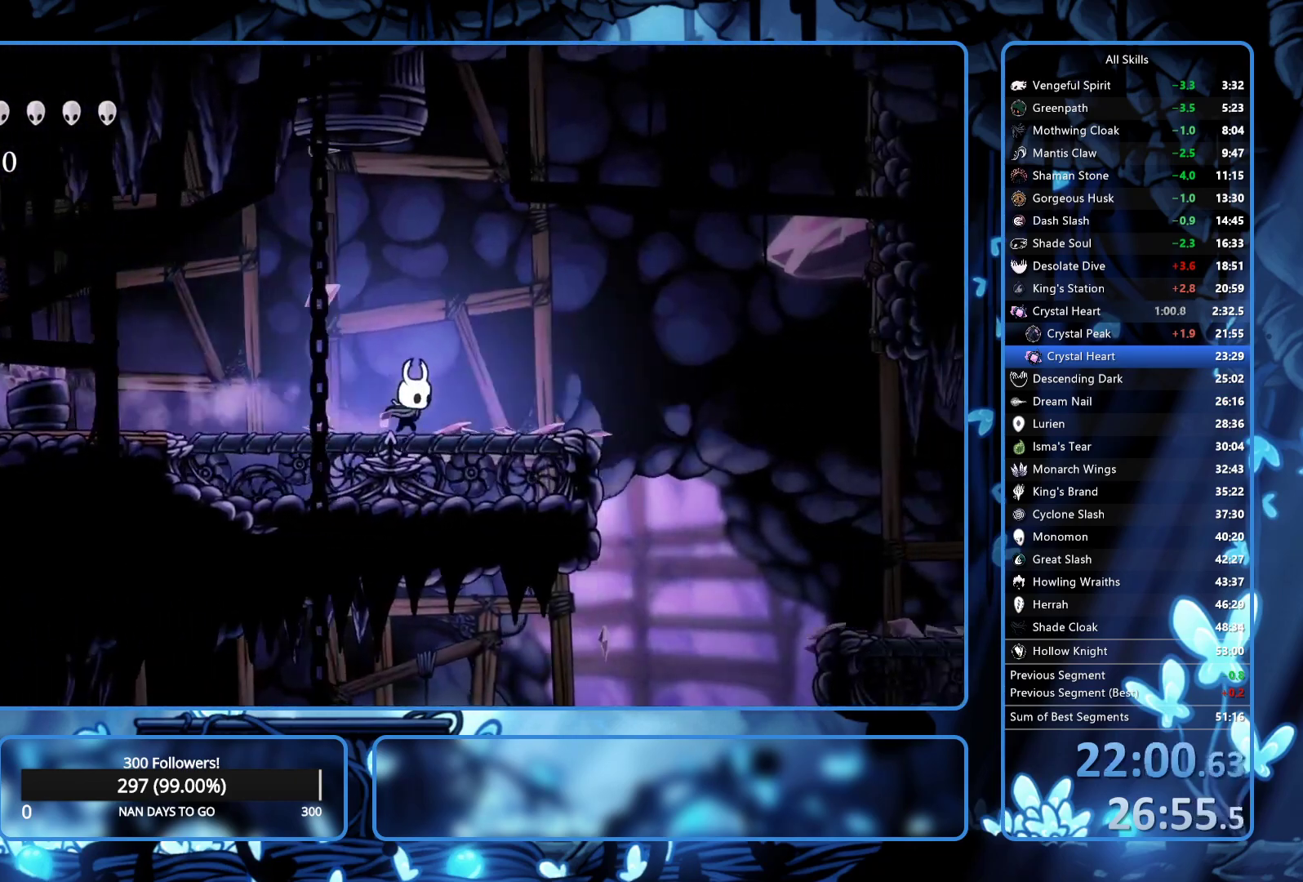
{"buttons": ["DPAD_RIGHT"], "left_stick": "center", "right_stick": "center", "button_events": [[300, "R2", "up"]]}
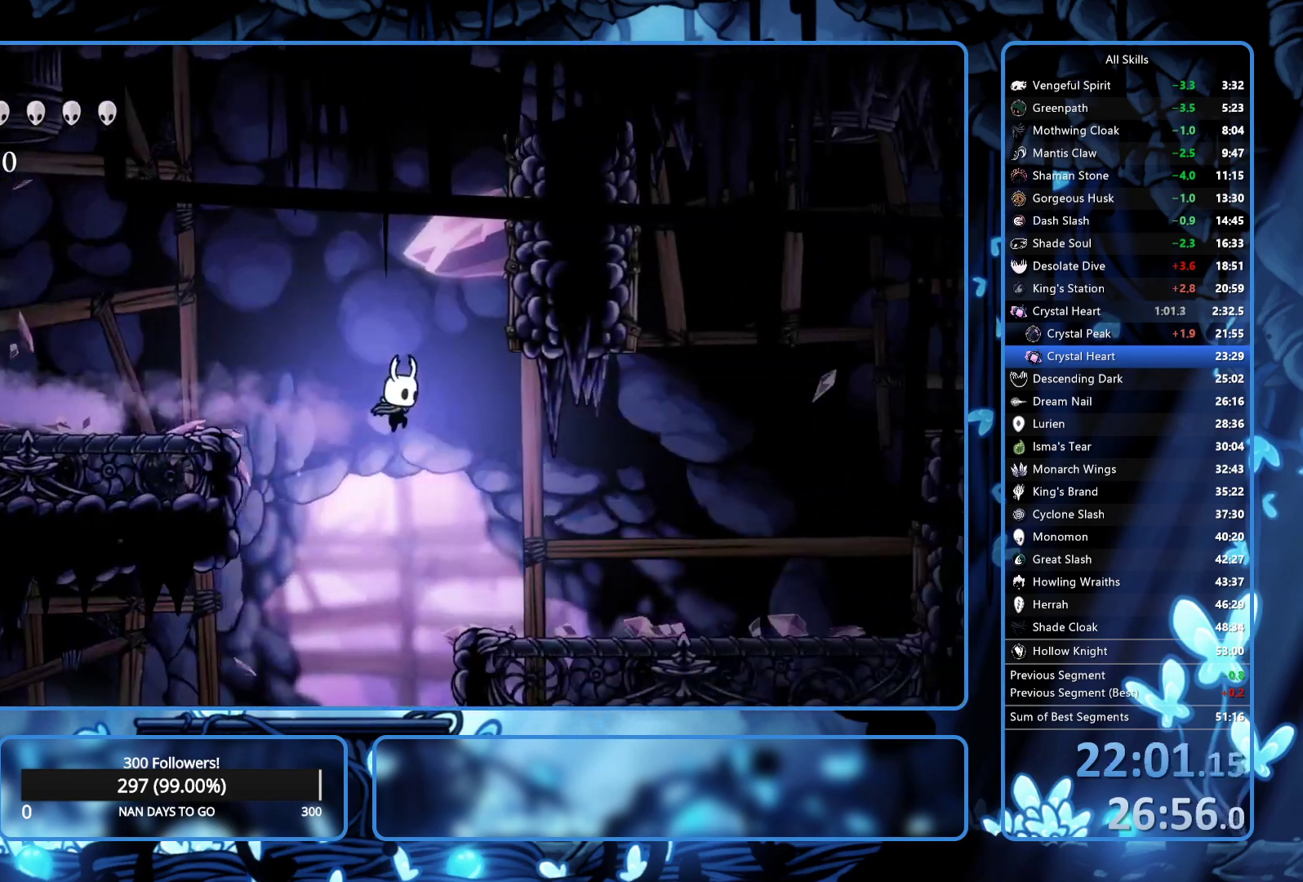
{"buttons": ["A", "DPAD_RIGHT"], "left_stick": "center", "right_stick": "center", "button_events": [[417, "A", "down"]]}
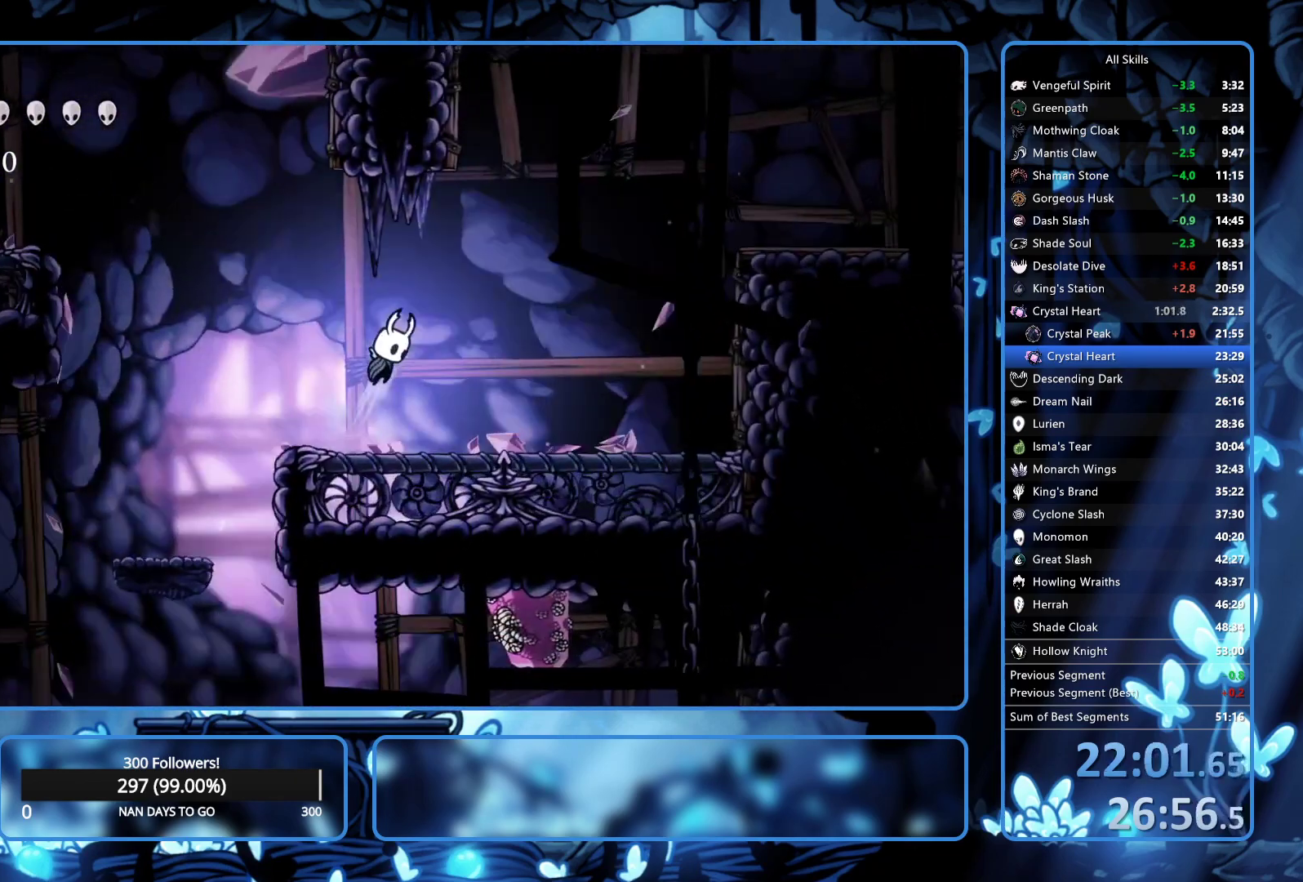
{"buttons": ["R2", "DPAD_RIGHT"], "left_stick": "center", "right_stick": "center", "button_events": [[300, "R2", "down"], [350, "A", "up"], [433, "R2", "up"], [500, "R2", "down"]]}
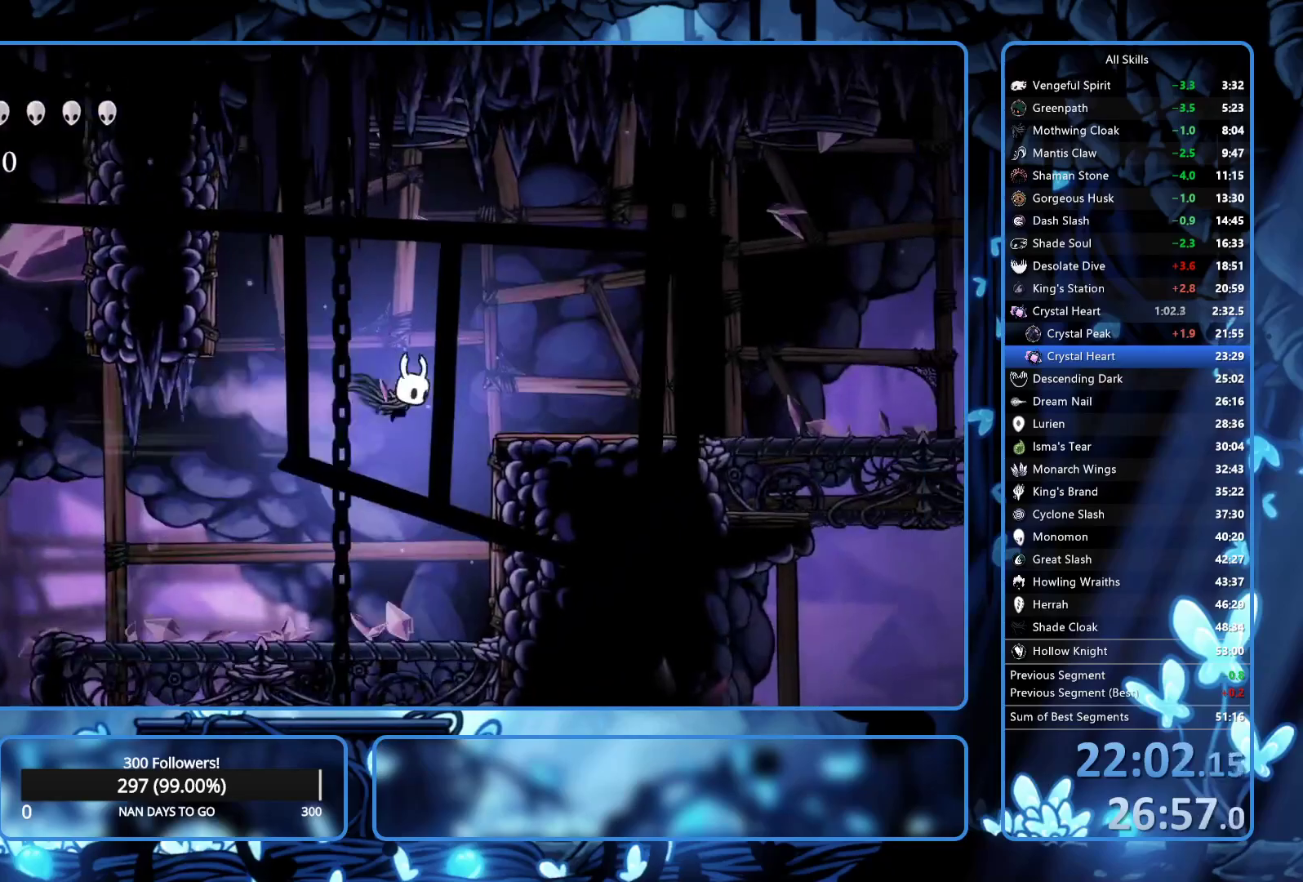
{"buttons": ["R2", "DPAD_RIGHT"], "left_stick": "center", "right_stick": "center", "button_events": [[83, "R2", "up"], [150, "R2", "down"], [383, "R2", "up"], [433, "R2", "down"]]}
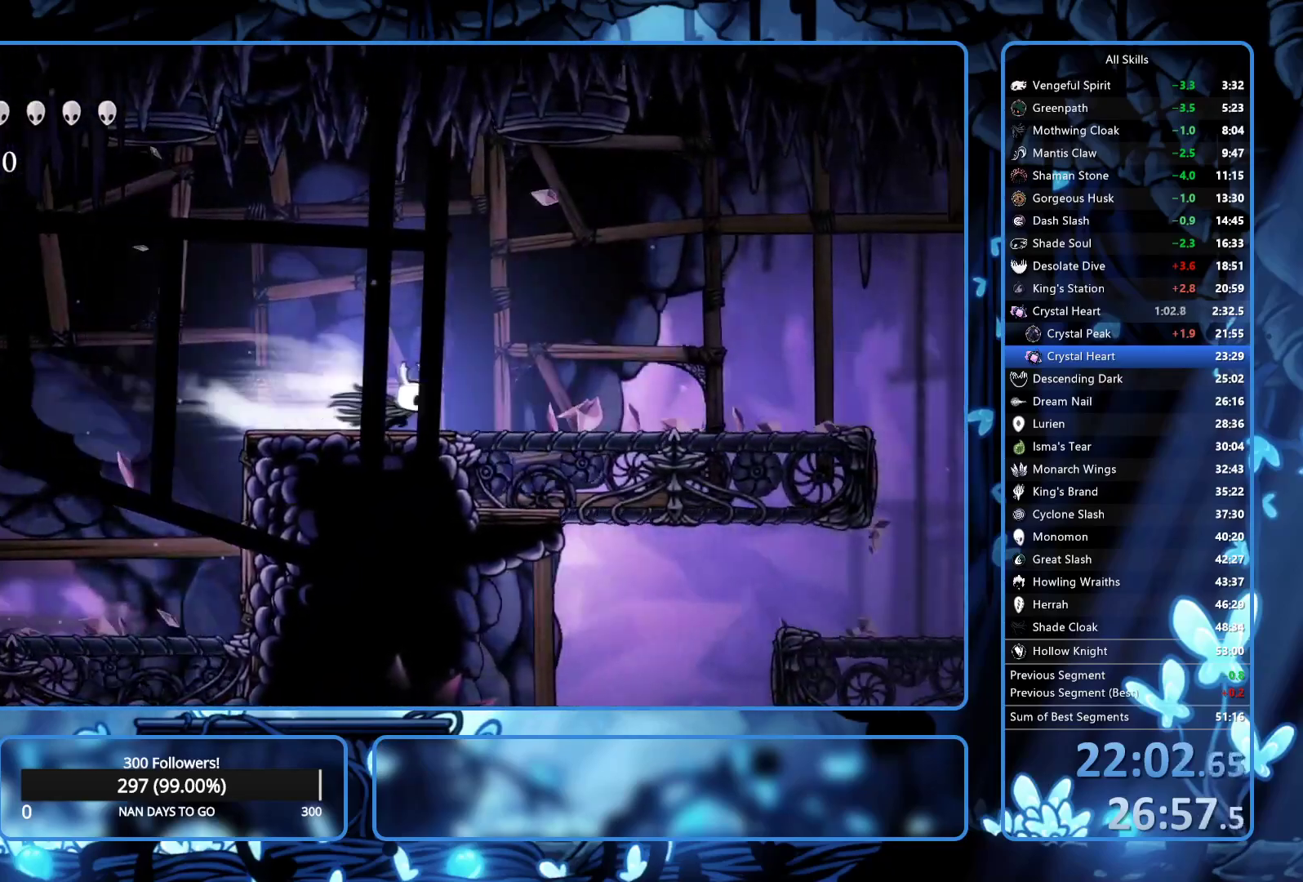
{"buttons": ["R2", "DPAD_RIGHT"], "left_stick": "center", "right_stick": "center", "button_events": [[150, "R2", "up"], [200, "R2", "down"], [433, "R2", "up"], [500, "R2", "down"]]}
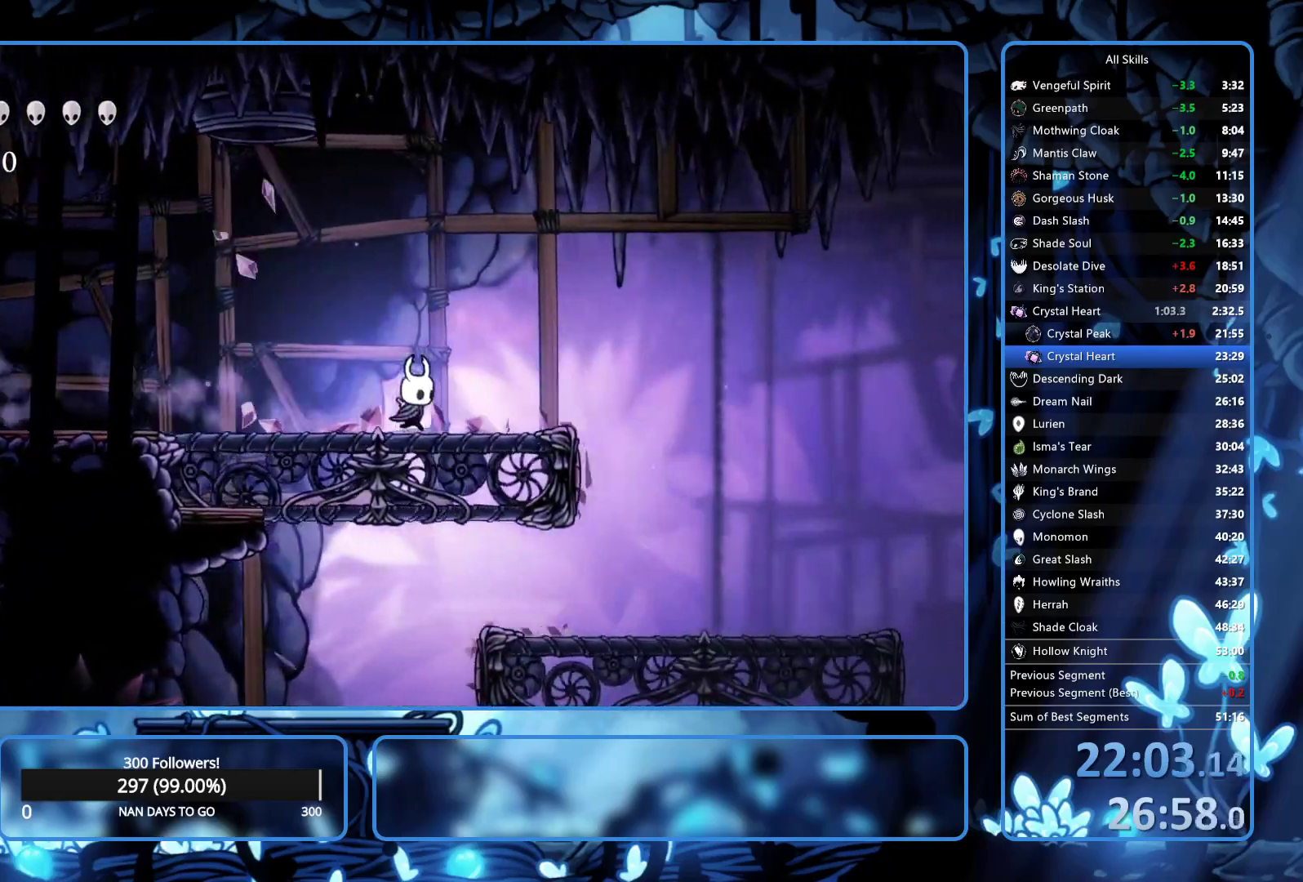
{"buttons": ["DPAD_RIGHT"], "left_stick": "center", "right_stick": "center", "button_events": [[50, "R2", "up"], [100, "R2", "down"], [200, "R2", "up"]]}
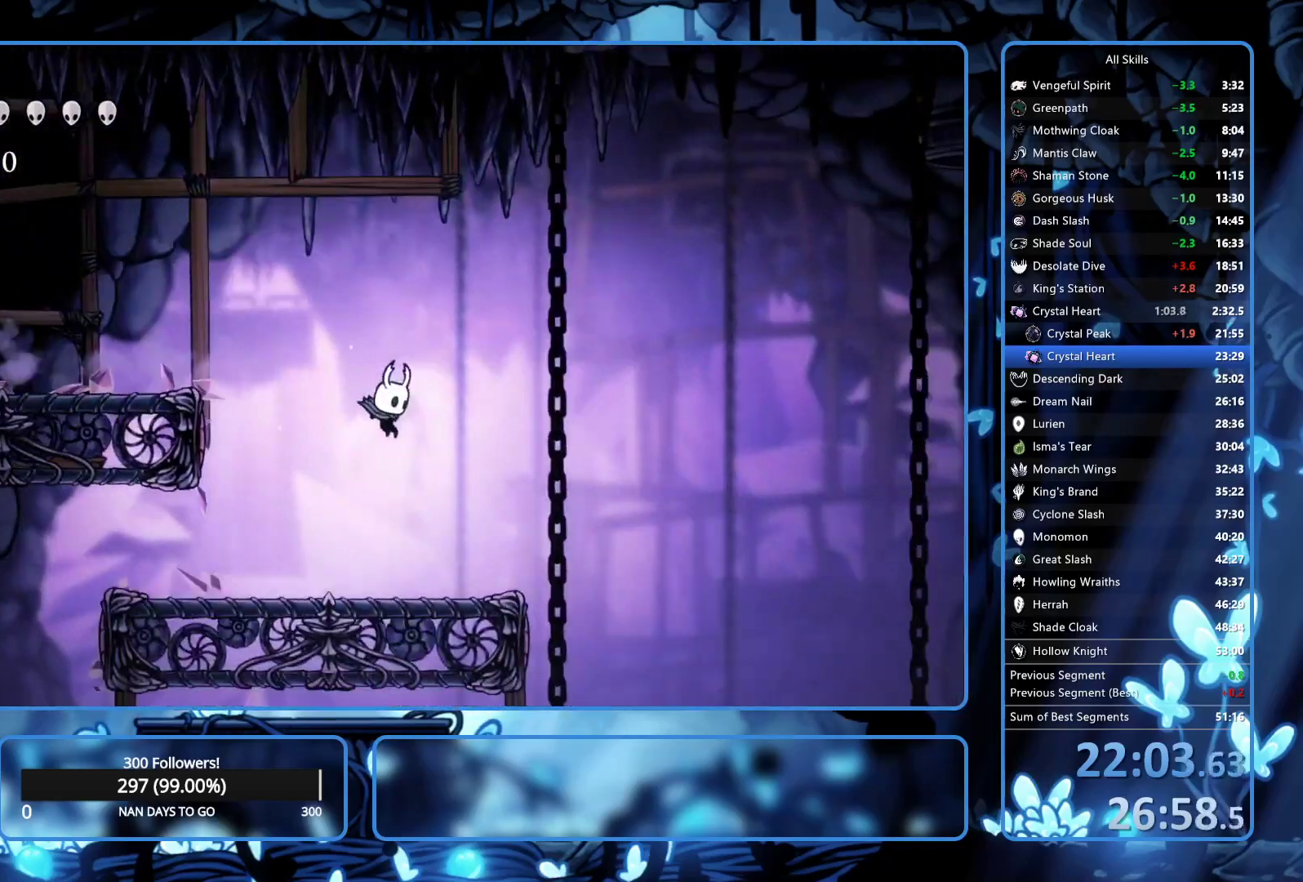
{"buttons": ["DPAD_RIGHT"], "left_stick": "center", "right_stick": "center", "button_events": [[250, "A", "down"], [333, "R2", "down"], [383, "A", "up"], [450, "R2", "up"]]}
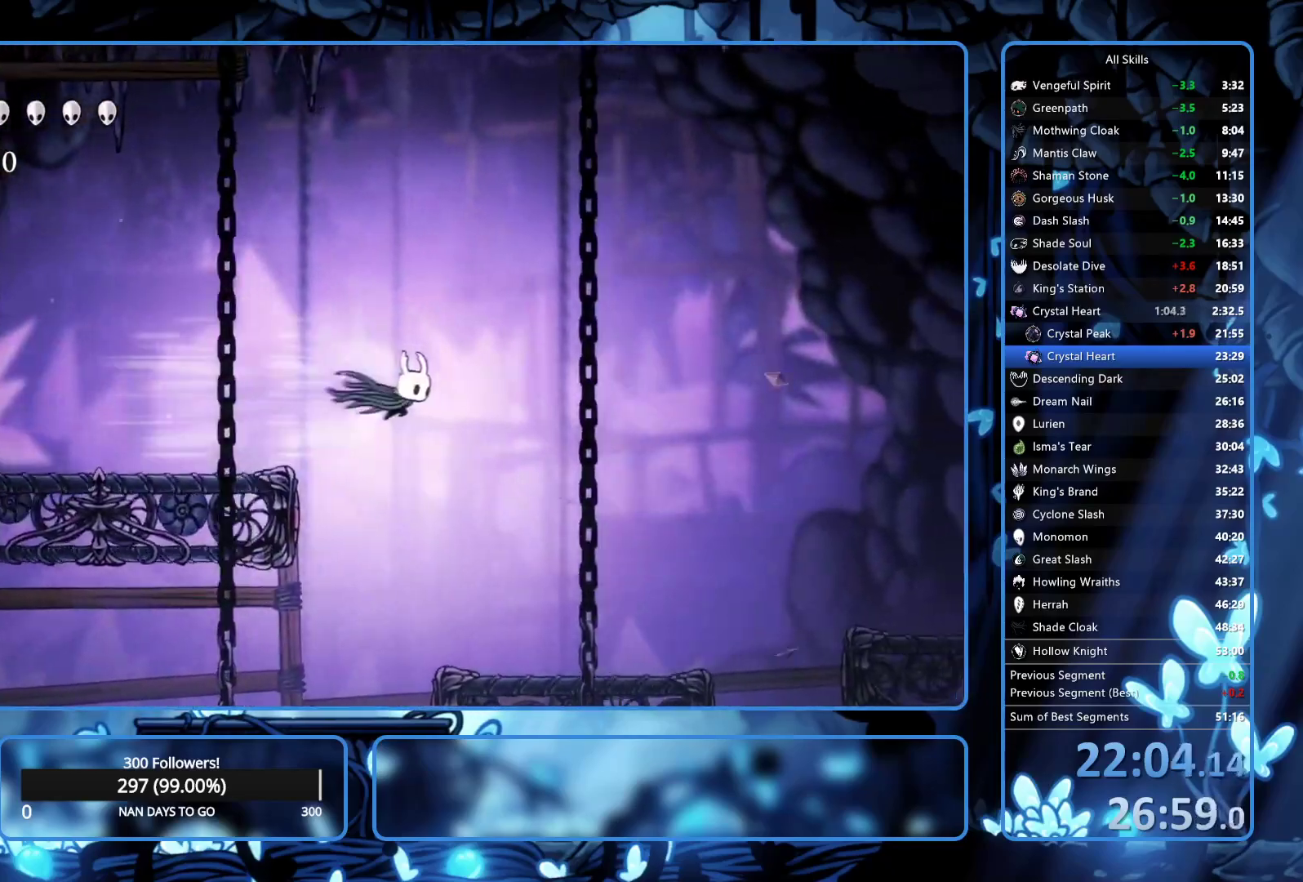
{"buttons": ["DPAD_RIGHT"], "left_stick": "center", "right_stick": "center", "button_events": []}
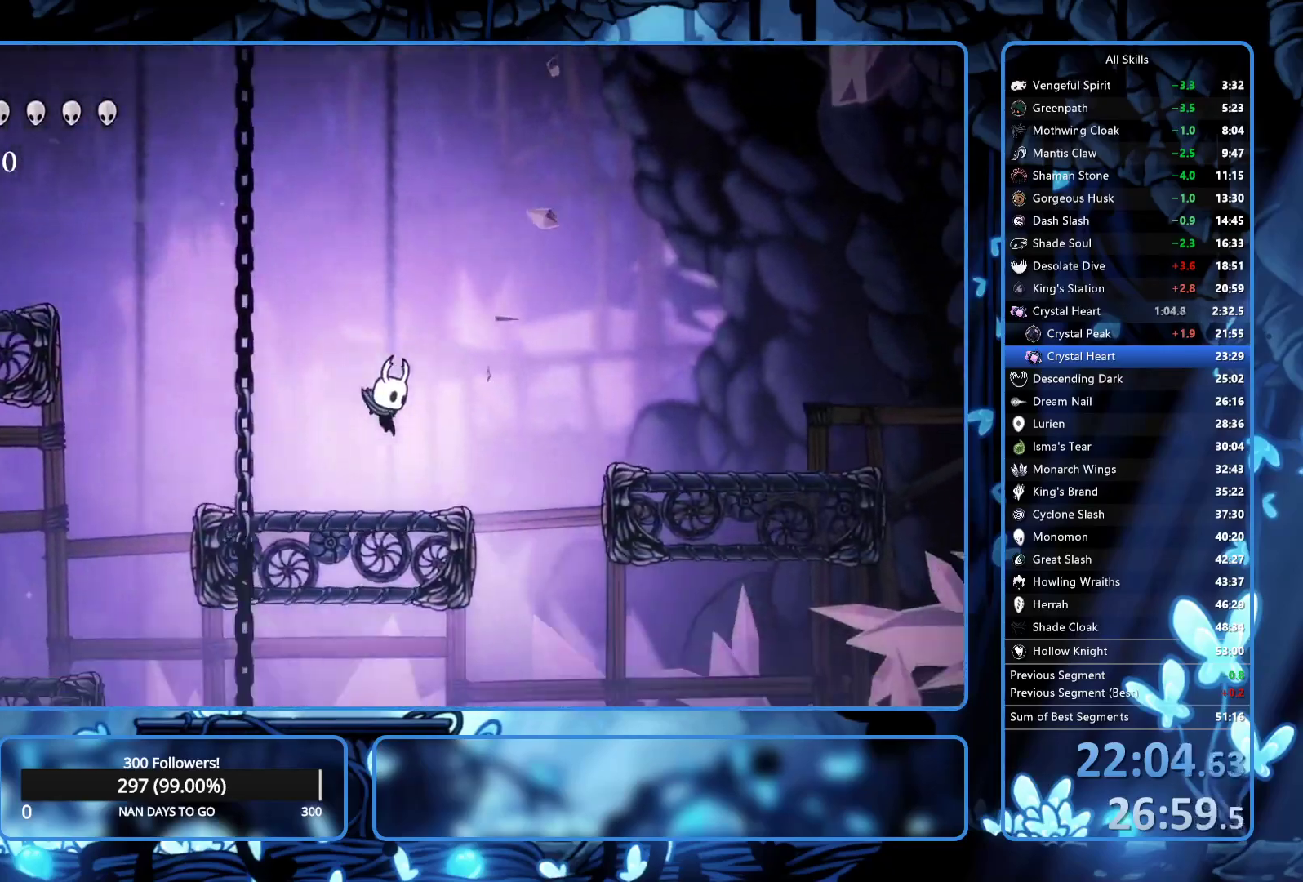
{"buttons": ["DPAD_RIGHT"], "left_stick": "center", "right_stick": "center", "button_events": [[117, "A", "down"], [200, "R2", "down"], [233, "A", "up"], [317, "R2", "up"]]}
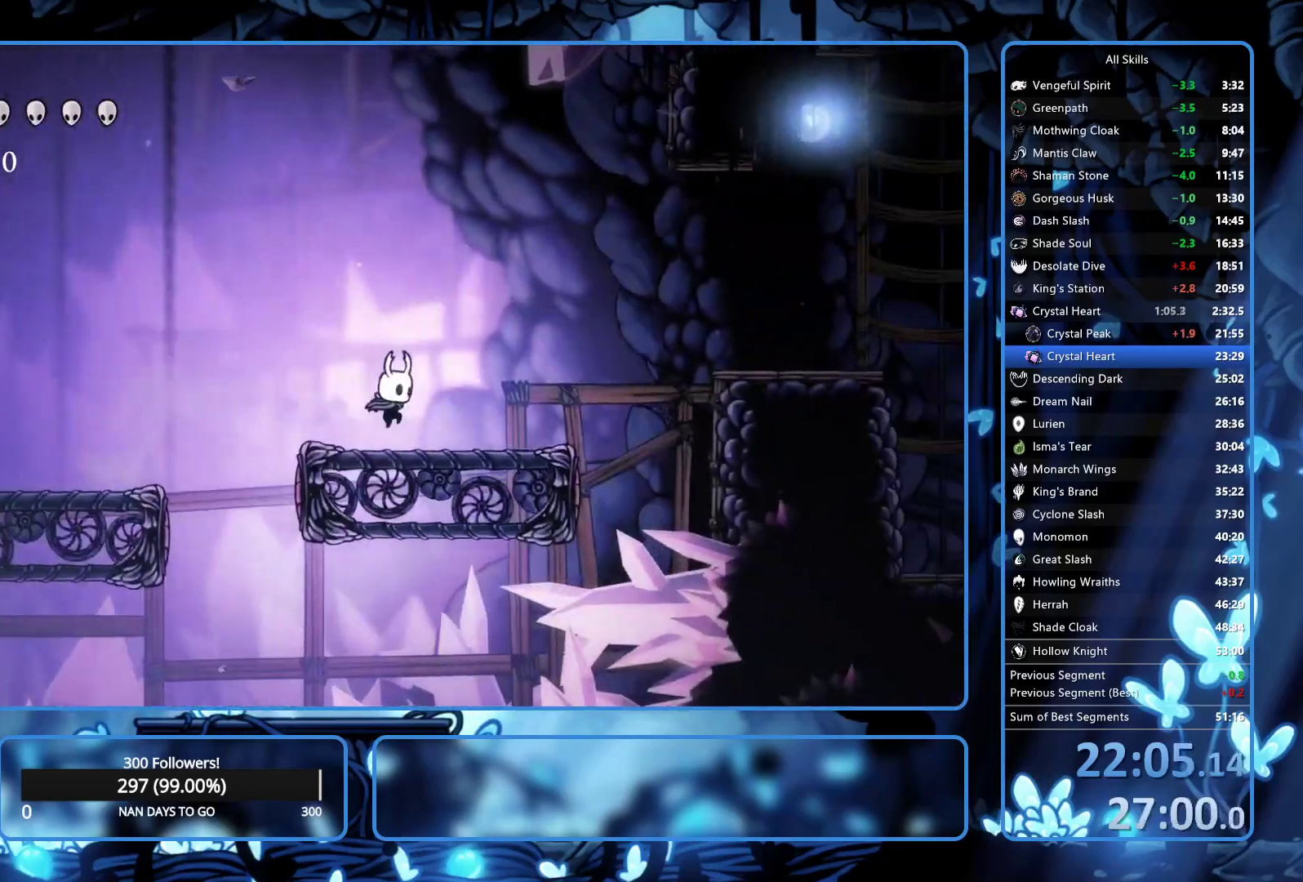
{"buttons": ["DPAD_RIGHT"], "left_stick": "center", "right_stick": "center", "button_events": [[150, "A", "down"], [383, "A", "up"], [383, "R2", "down"], [500, "R2", "up"]]}
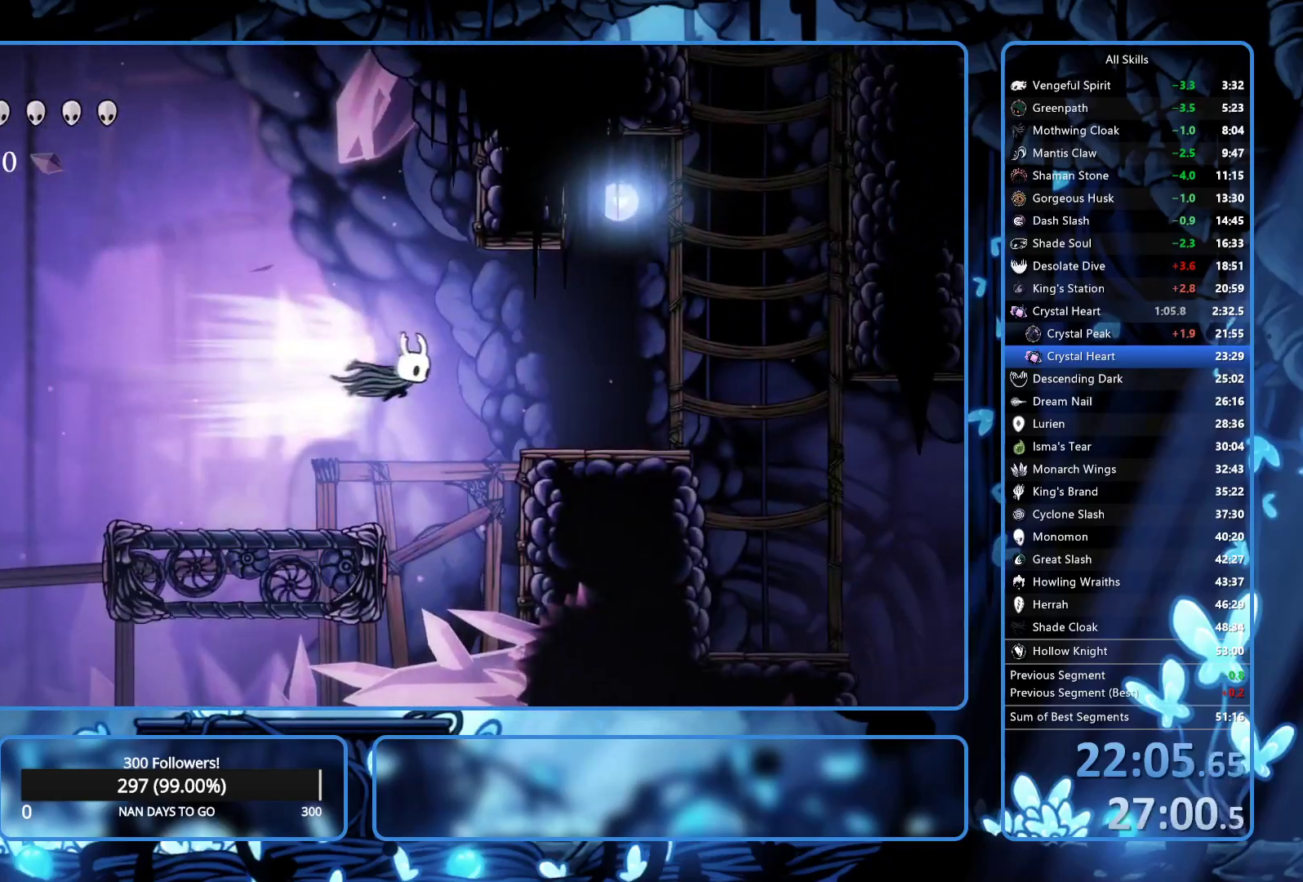
{"buttons": ["A", "DPAD_RIGHT"], "left_stick": "center", "right_stick": "center", "button_events": [[300, "DPAD_RIGHT", "up"], [350, "A", "down"], [483, "DPAD_RIGHT", "down"]]}
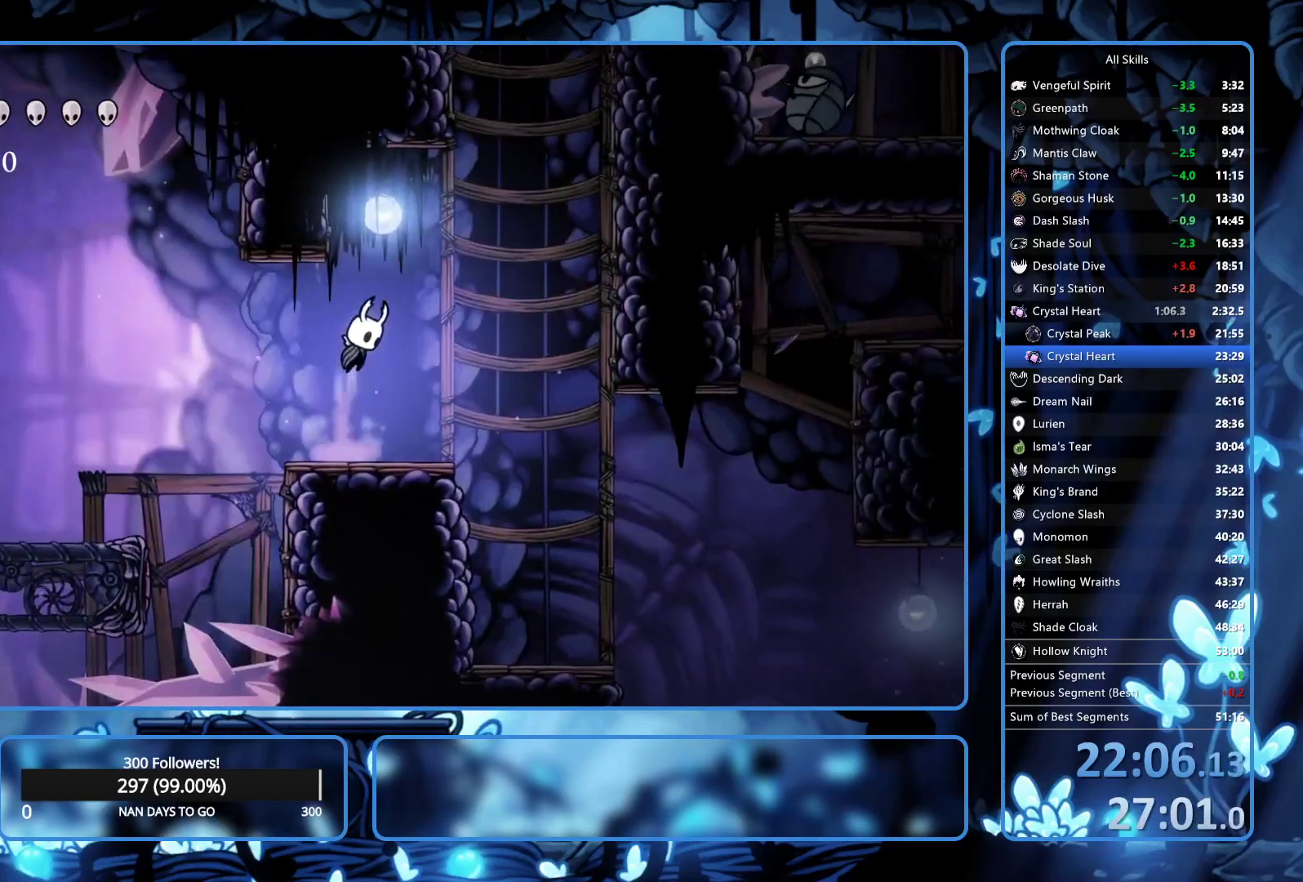
{"buttons": ["A", "DPAD_LEFT"], "left_stick": "center", "right_stick": "center", "button_events": [[17, "DPAD_DOWN", "down"], [250, "X", "down"], [400, "DPAD_RIGHT", "up"], [467, "DPAD_DOWN", "up"], [500, "DPAD_LEFT", "down"], [500, "X", "up"]]}